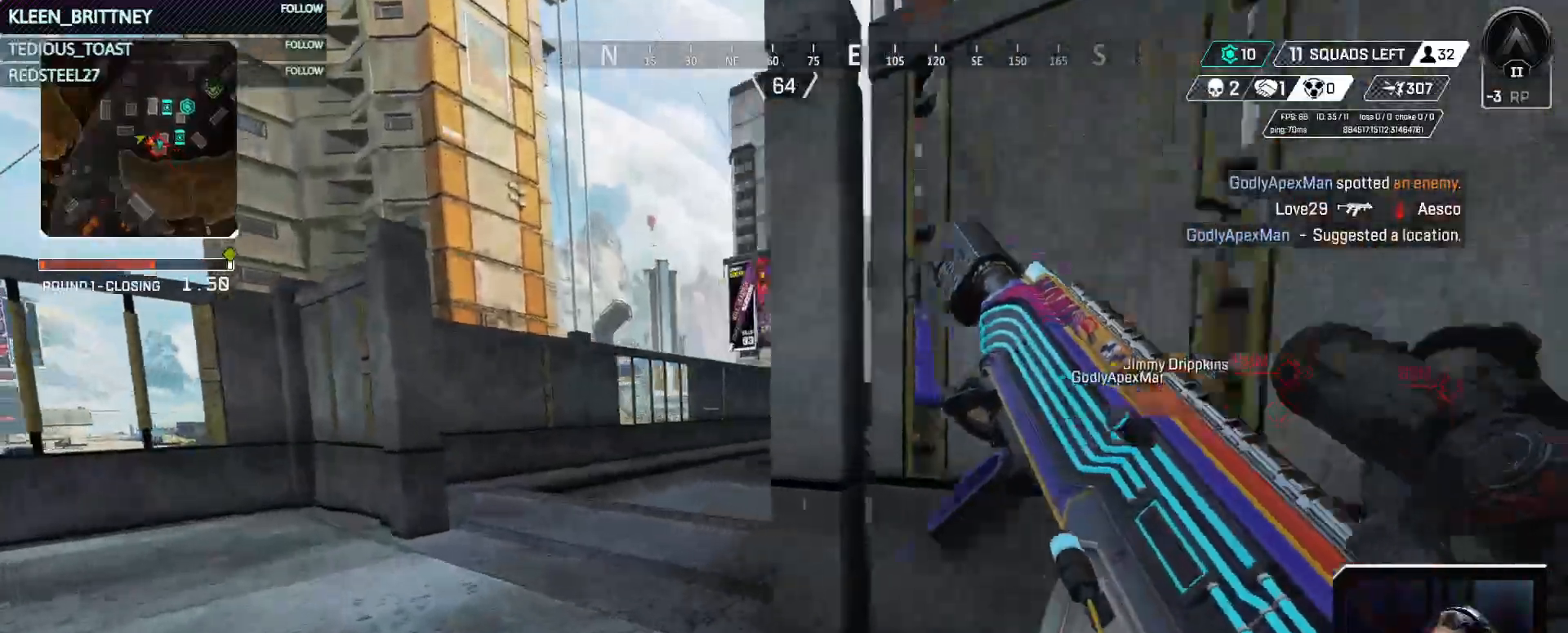
Gameplay with keyboard and mouse; each line is a JSON object with the keys and mouse buttons held at the frame after it. "events" lists presses ("down") and releases ("up") of "1", "2", "3", "4", "5", "a", "alt", "c", "caps_lock", "ctrl", "d", "e", "f", "g", "q", "r", "s", "shift", "space", "t", "tab", "v", "w", "x", "z", "mouse_left", "mouse_wheel" and "mouse_right" between this image and that frame as [ms after this image, input, new state], when the widget could be followed in between. "mouse_left", "mouse_wheel", "mouse_right" = the "left", "wheel", "right" buttons of the "mouse" list. No other keys are recorded. "wheel" means that the mouse wheel is clicked or scrolled. Not read: mouse_move.
{"keys": ["a", "shift", "t", "w"], "mouse": [], "events": [[383, "shift", "down"]]}
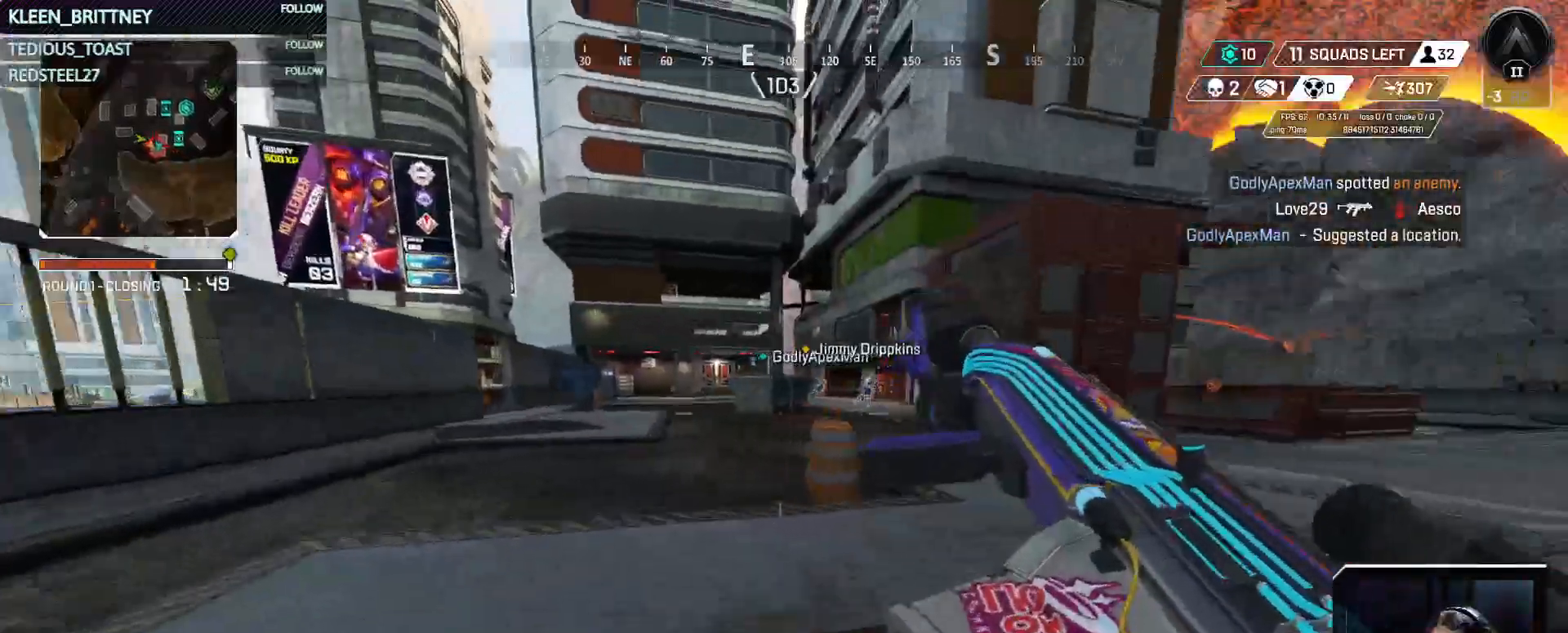
{"keys": ["ctrl", "w"], "mouse": [], "events": [[17, "shift", "up"], [300, "t", "up"], [333, "ctrl", "down"], [433, "a", "up"]]}
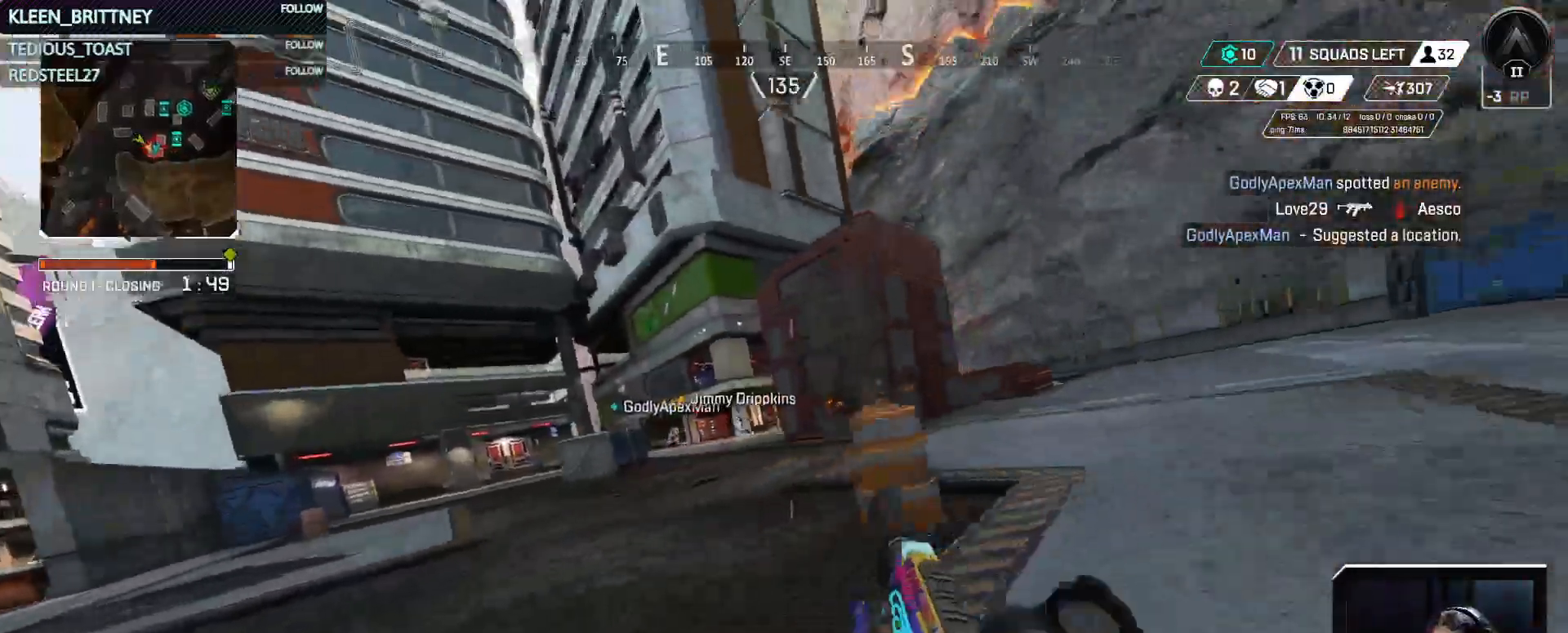
{"keys": ["d", "w"], "mouse": [], "events": [[33, "ctrl", "up"], [133, "d", "down"], [300, "shift", "down"], [450, "shift", "up"]]}
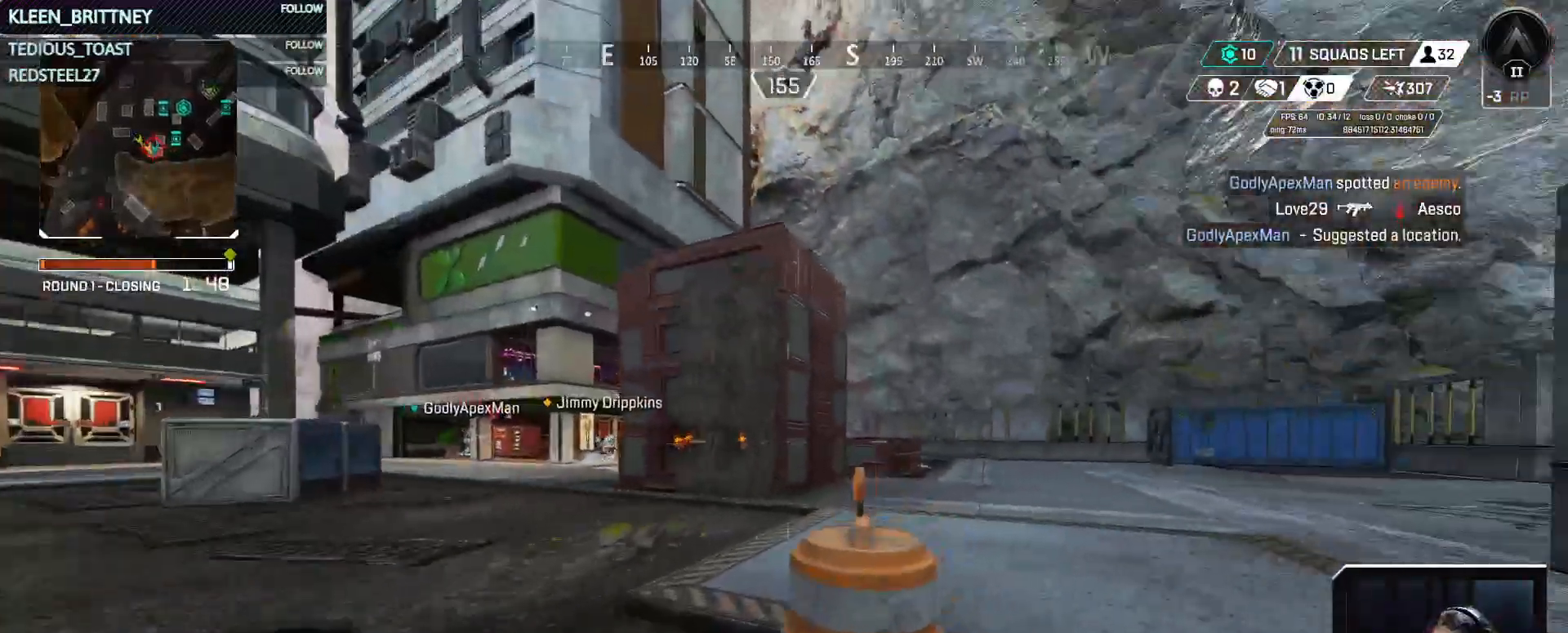
{"keys": ["d", "w"], "mouse": [], "events": []}
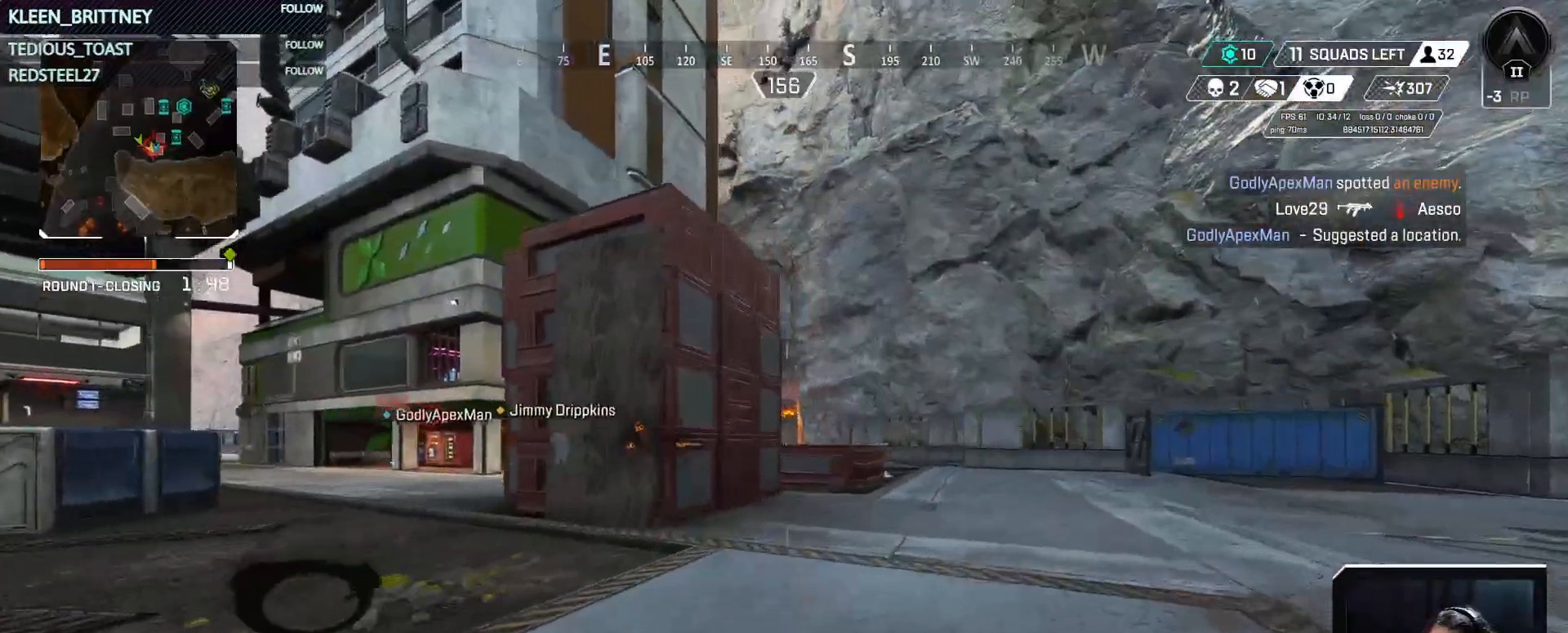
{"keys": ["d", "w"], "mouse": [], "events": []}
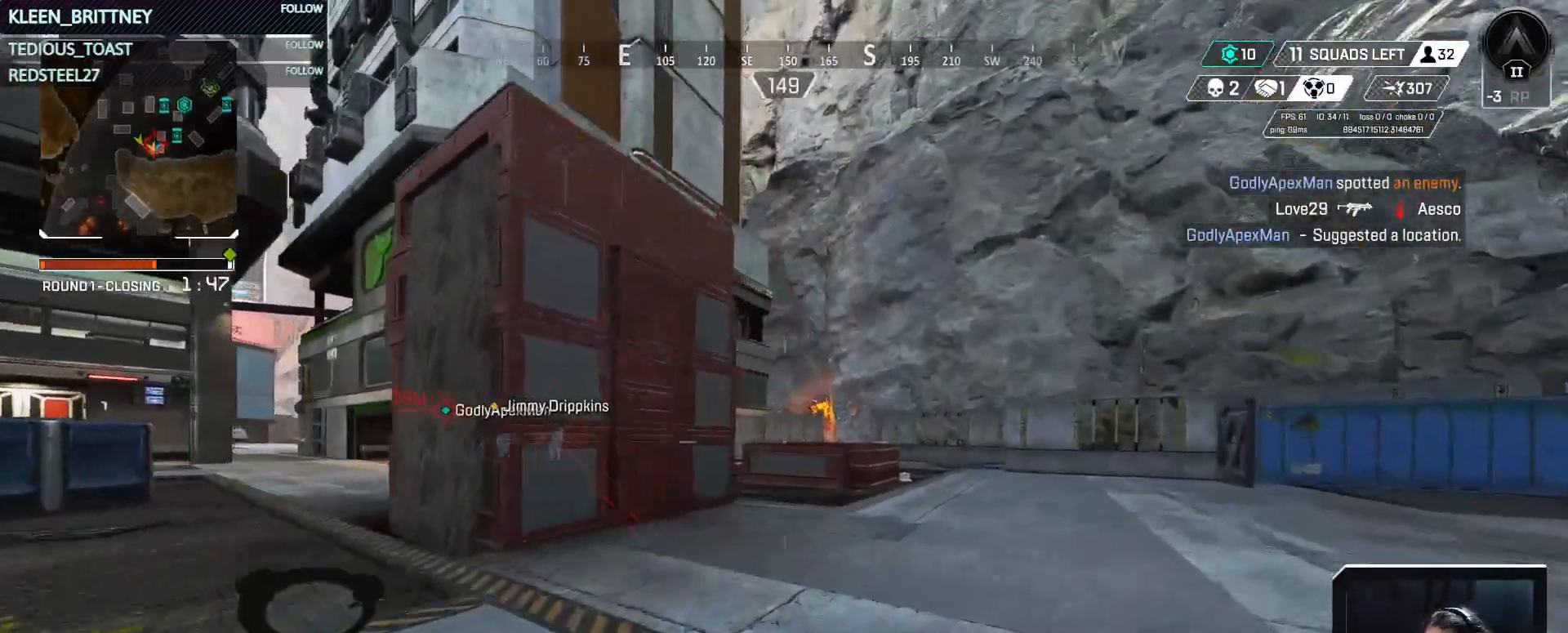
{"keys": ["d", "w"], "mouse": [], "events": []}
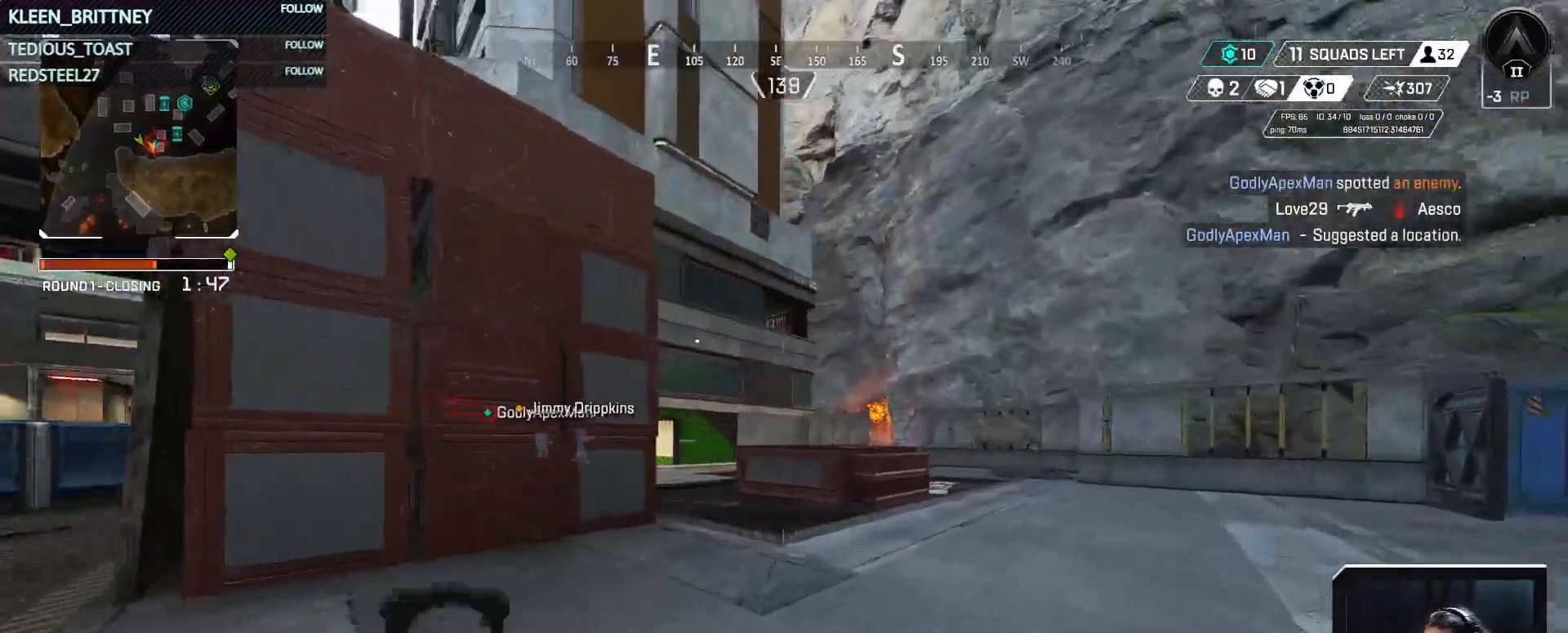
{"keys": ["d", "w"], "mouse": [], "events": [[383, "q", "down"], [467, "q", "up"]]}
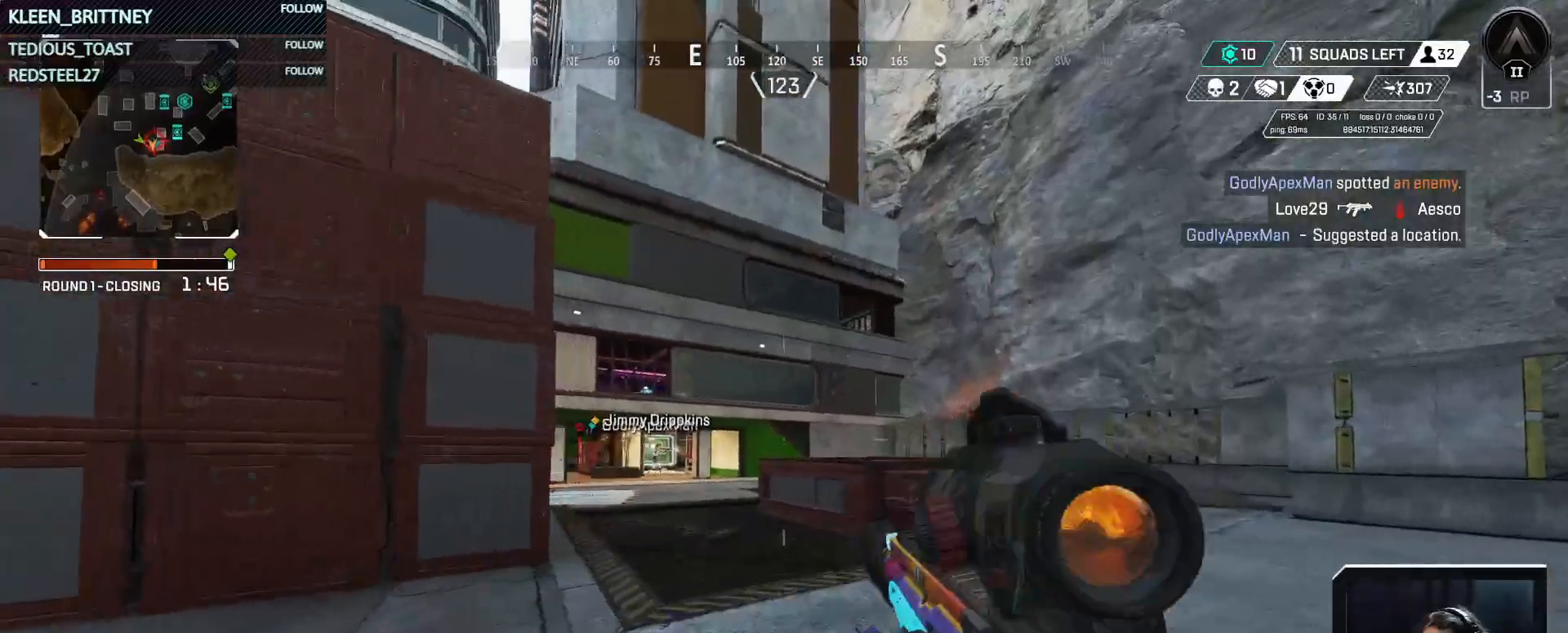
{"keys": [], "mouse": [], "events": [[200, "d", "up"], [300, "a", "down"], [433, "a", "up"], [433, "w", "up"]]}
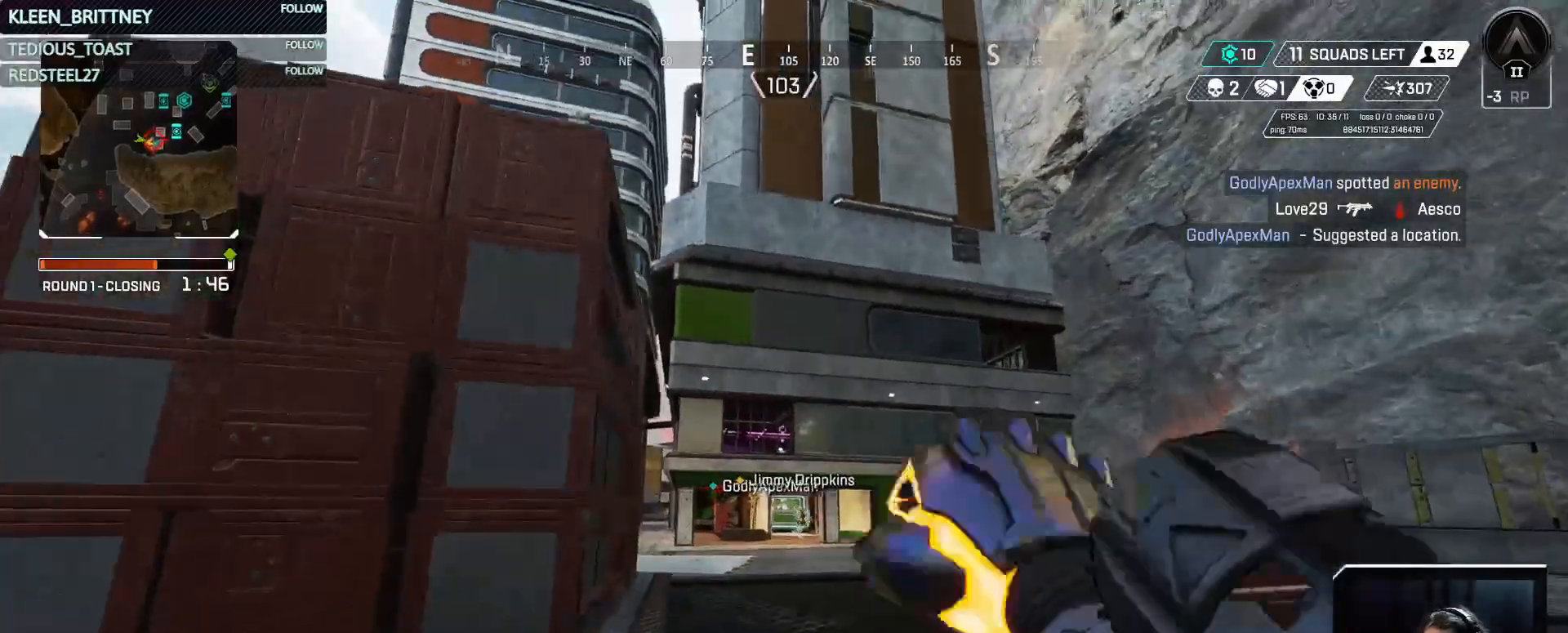
{"keys": ["w"], "mouse": [], "events": [[317, "w", "down"]]}
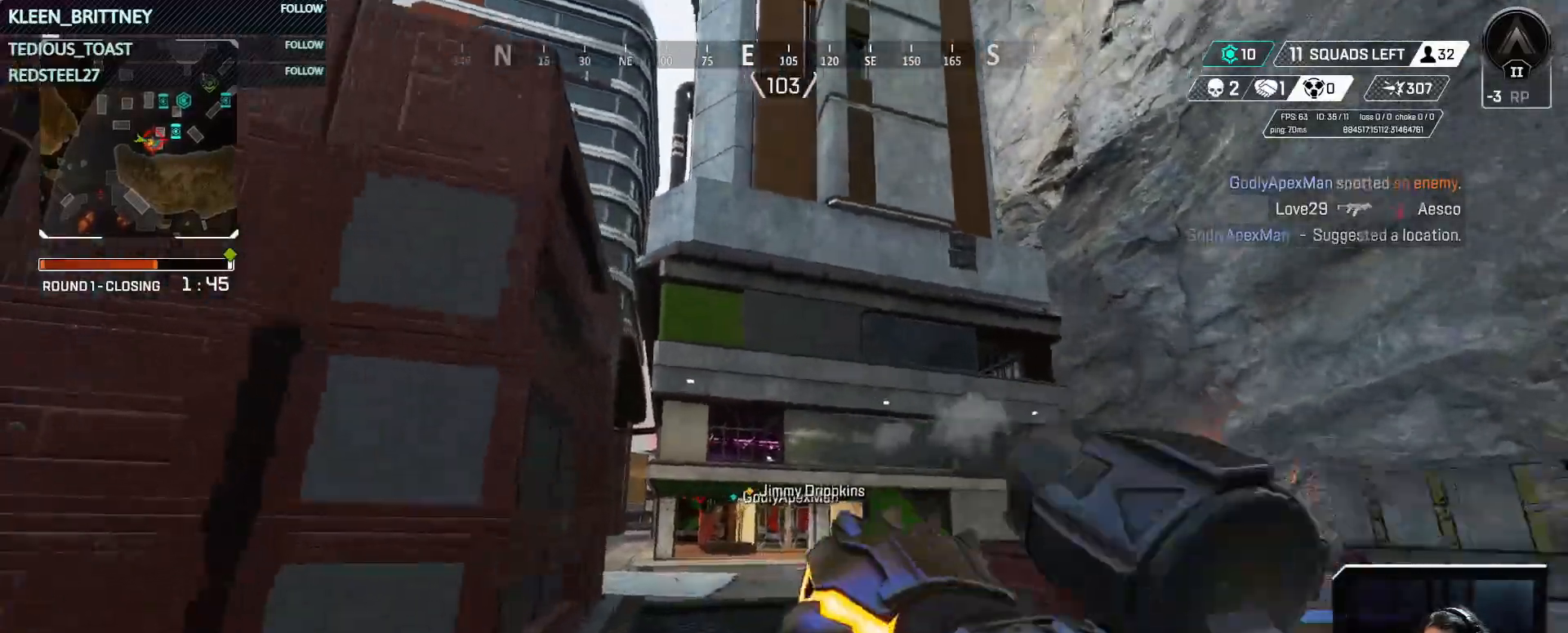
{"keys": ["w"], "mouse": [], "events": []}
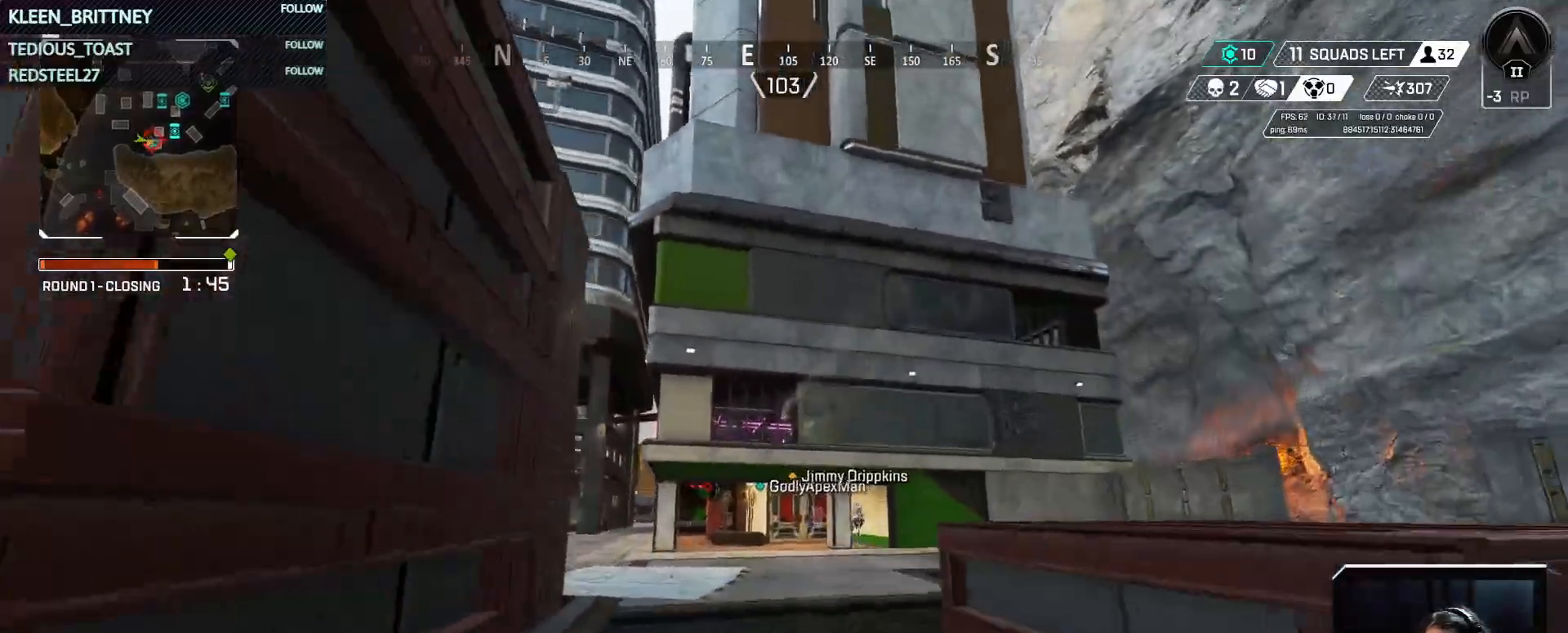
{"keys": ["w"], "mouse": [], "events": [[17, "shift", "down"], [150, "shift", "up"]]}
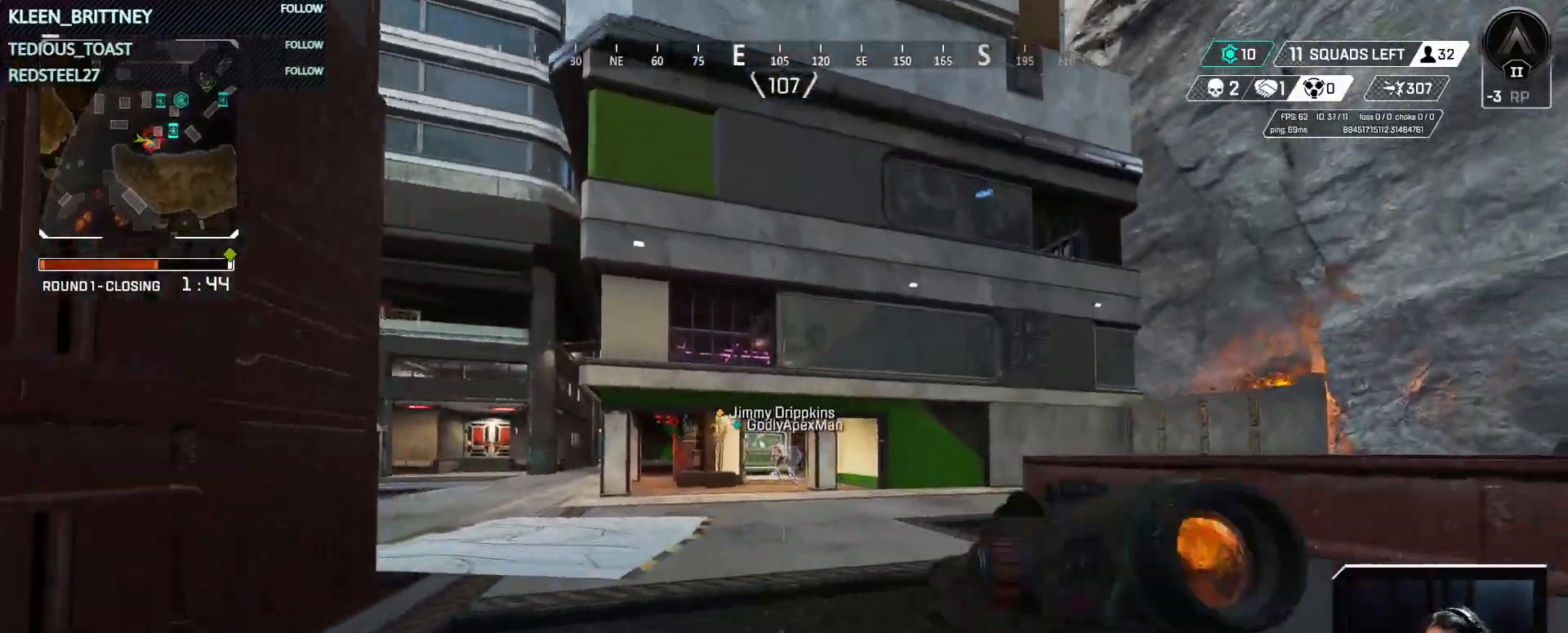
{"keys": ["w"], "mouse": ["wheel"], "events": [[500, "mouse_wheel", "down"]]}
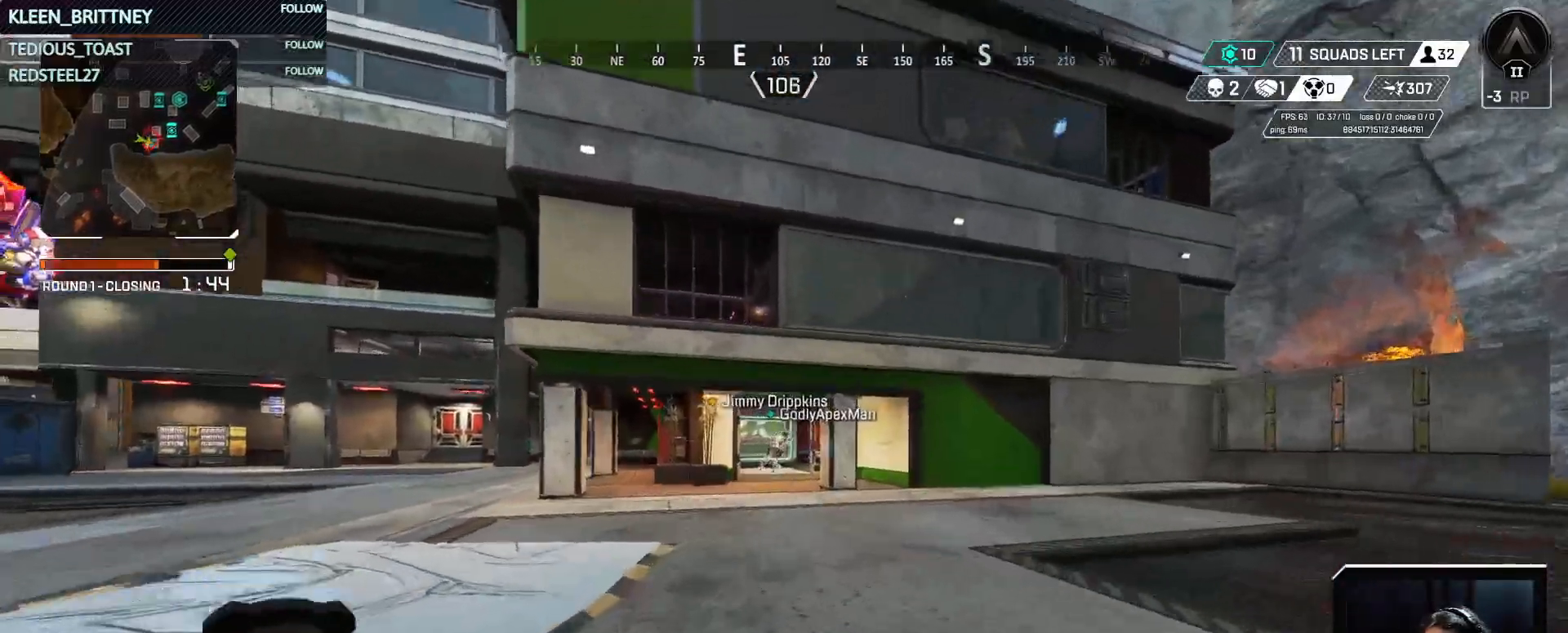
{"keys": ["ctrl", "w"], "mouse": [], "events": [[50, "mouse_wheel", "up"], [183, "ctrl", "down"]]}
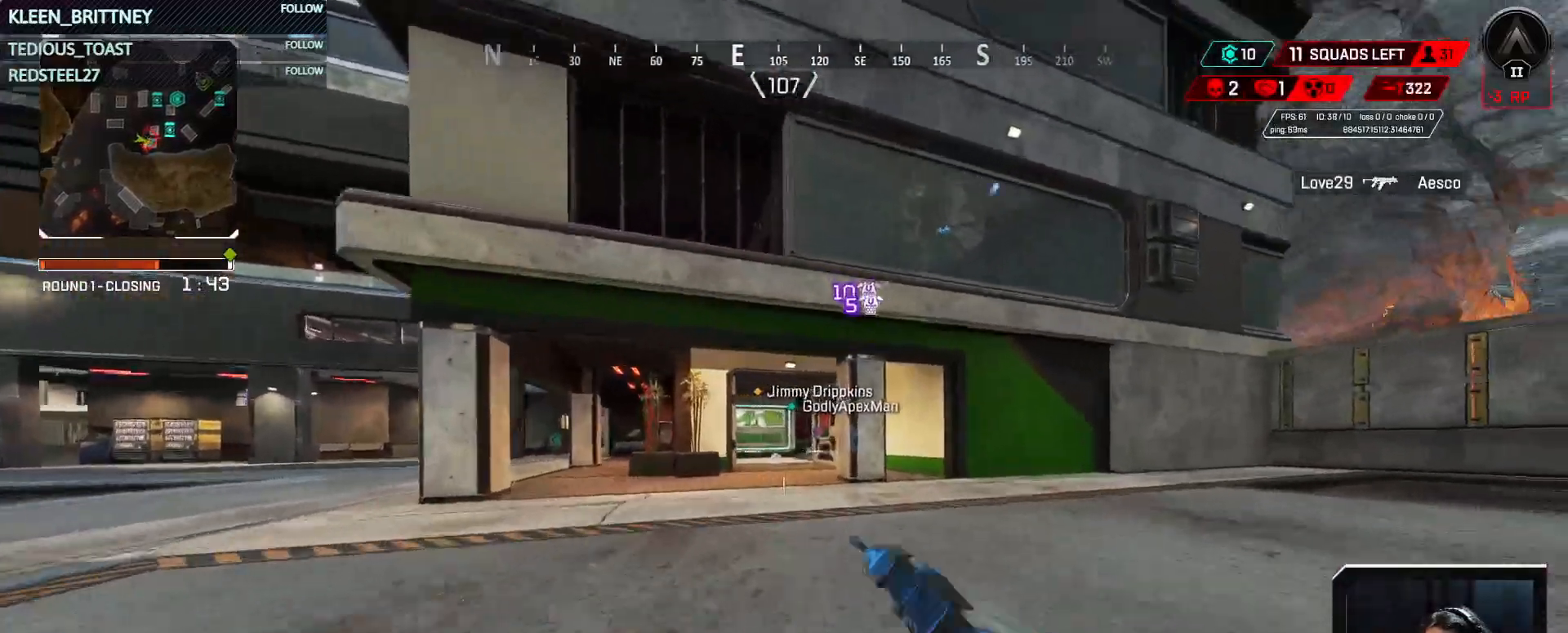
{"keys": ["w"], "mouse": [], "events": [[333, "ctrl", "up"]]}
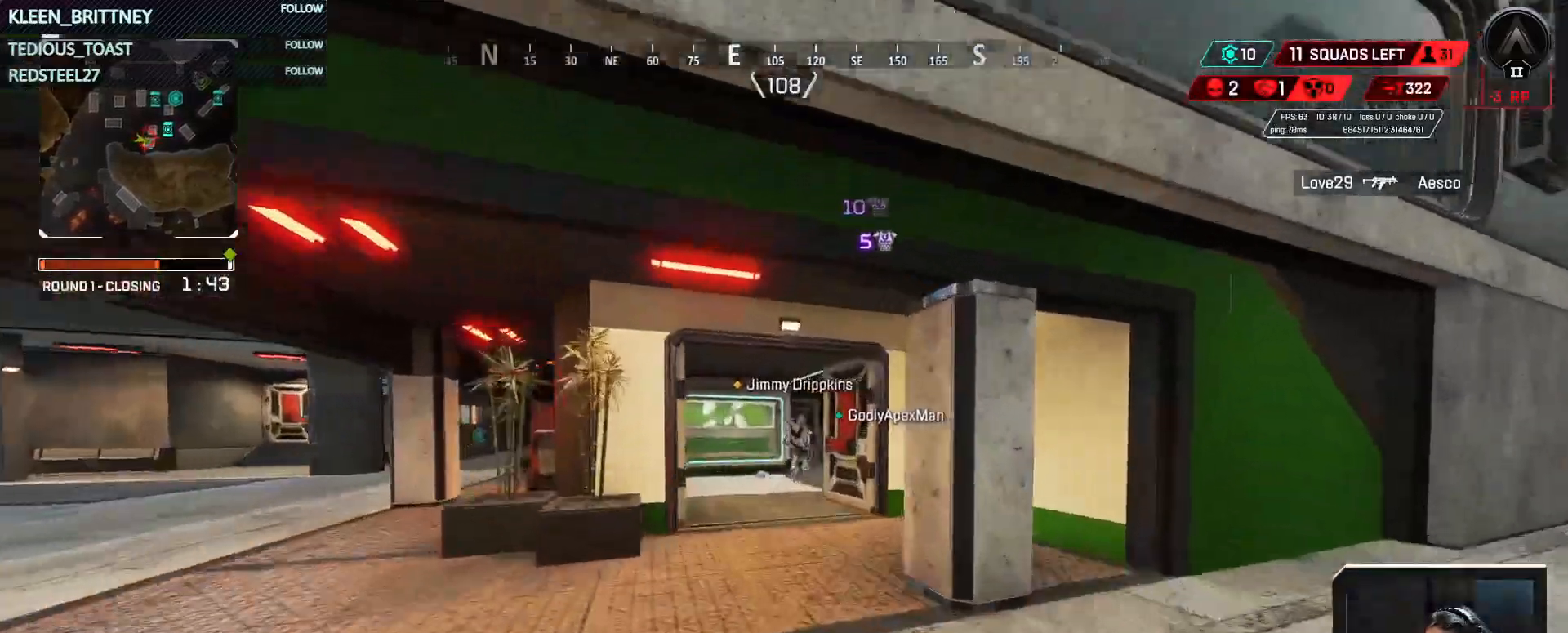
{"keys": ["w"], "mouse": [], "events": []}
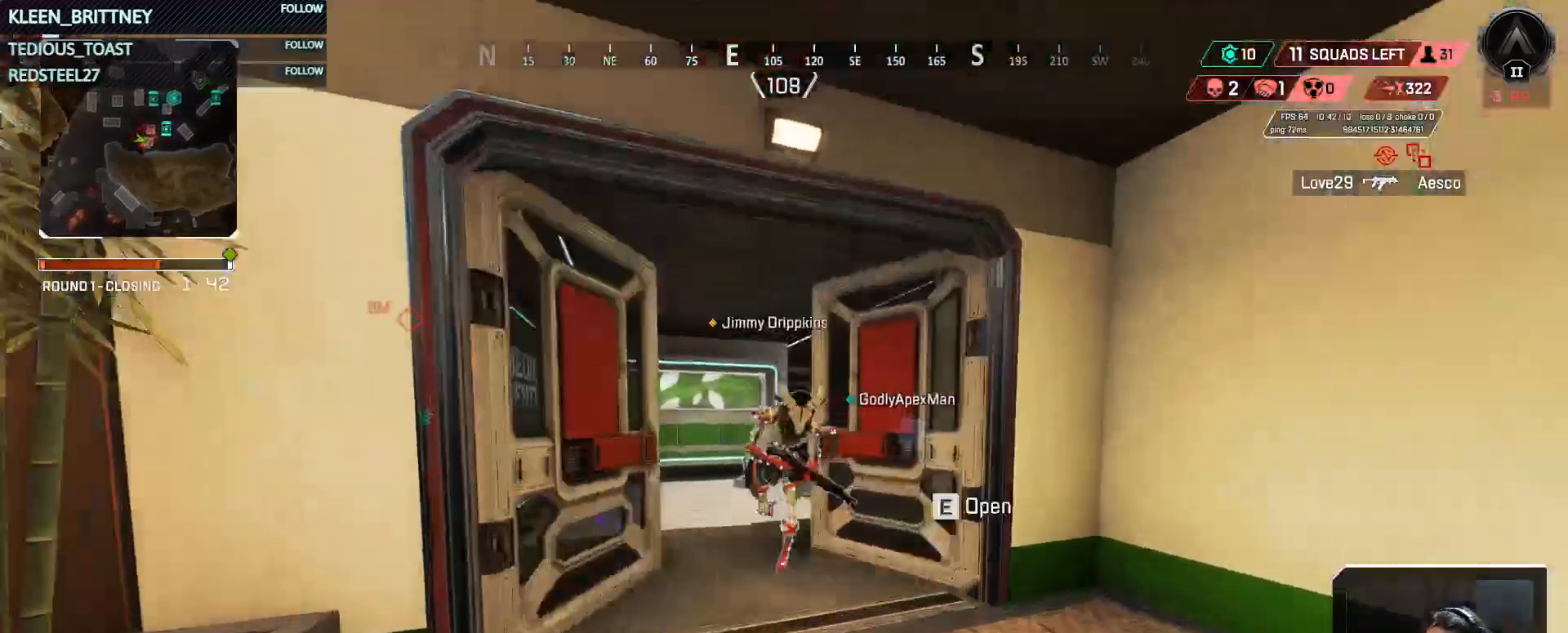
{"keys": ["e", "w"], "mouse": [], "events": [[433, "e", "down"]]}
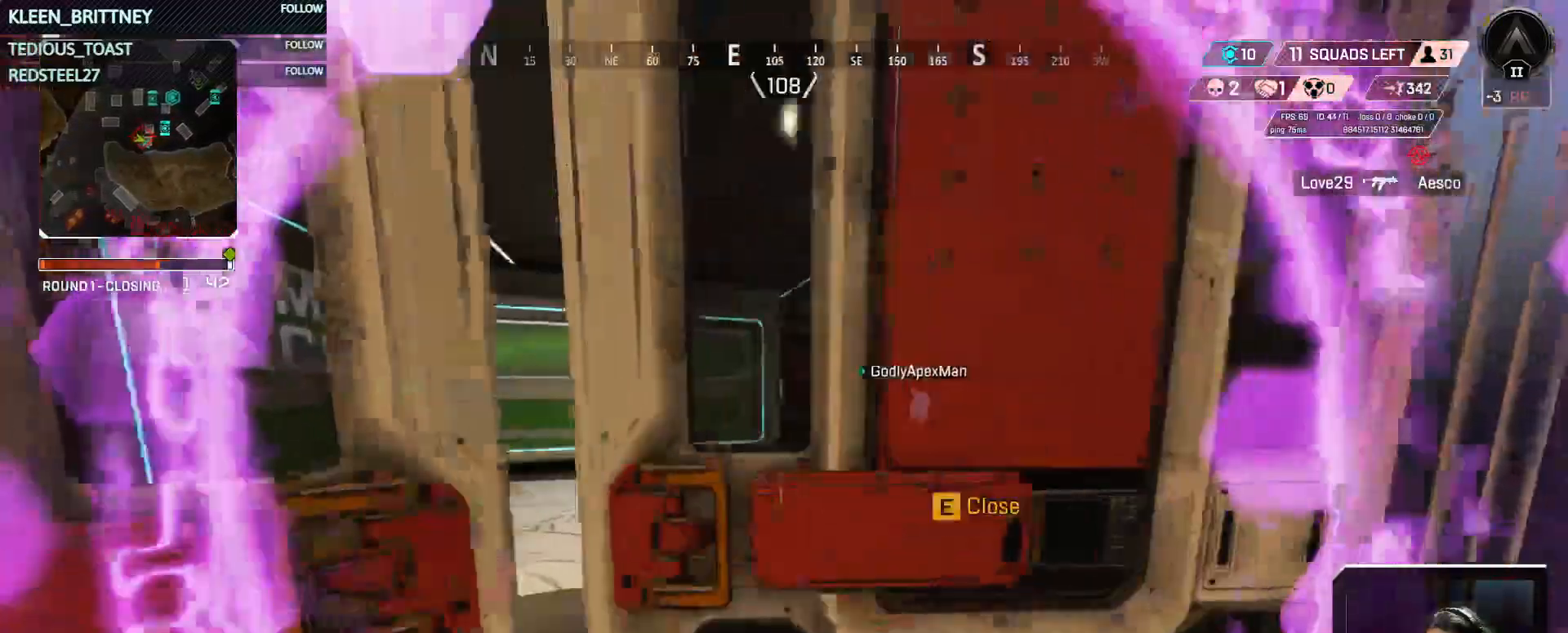
{"keys": ["a", "w"], "mouse": [], "events": [[67, "a", "down"], [67, "e", "up"]]}
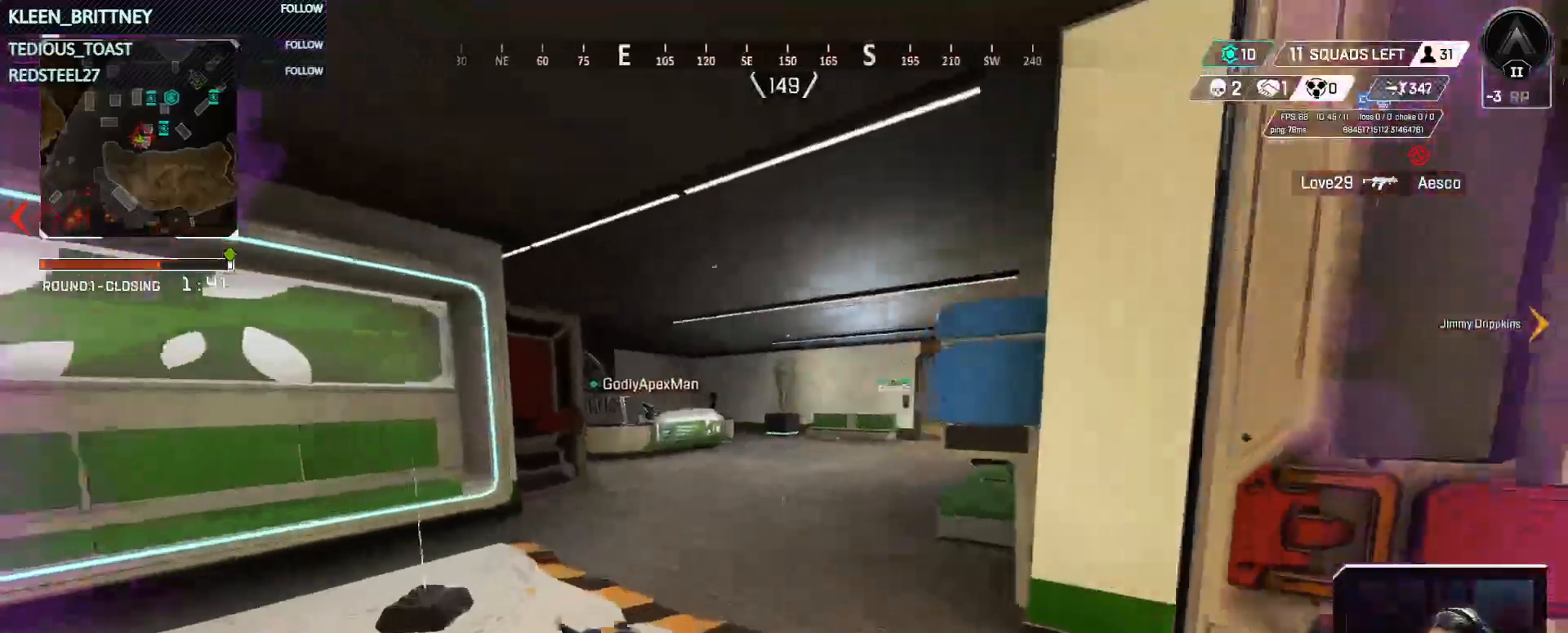
{"keys": [], "mouse": [], "events": [[350, "a", "up"], [500, "w", "up"]]}
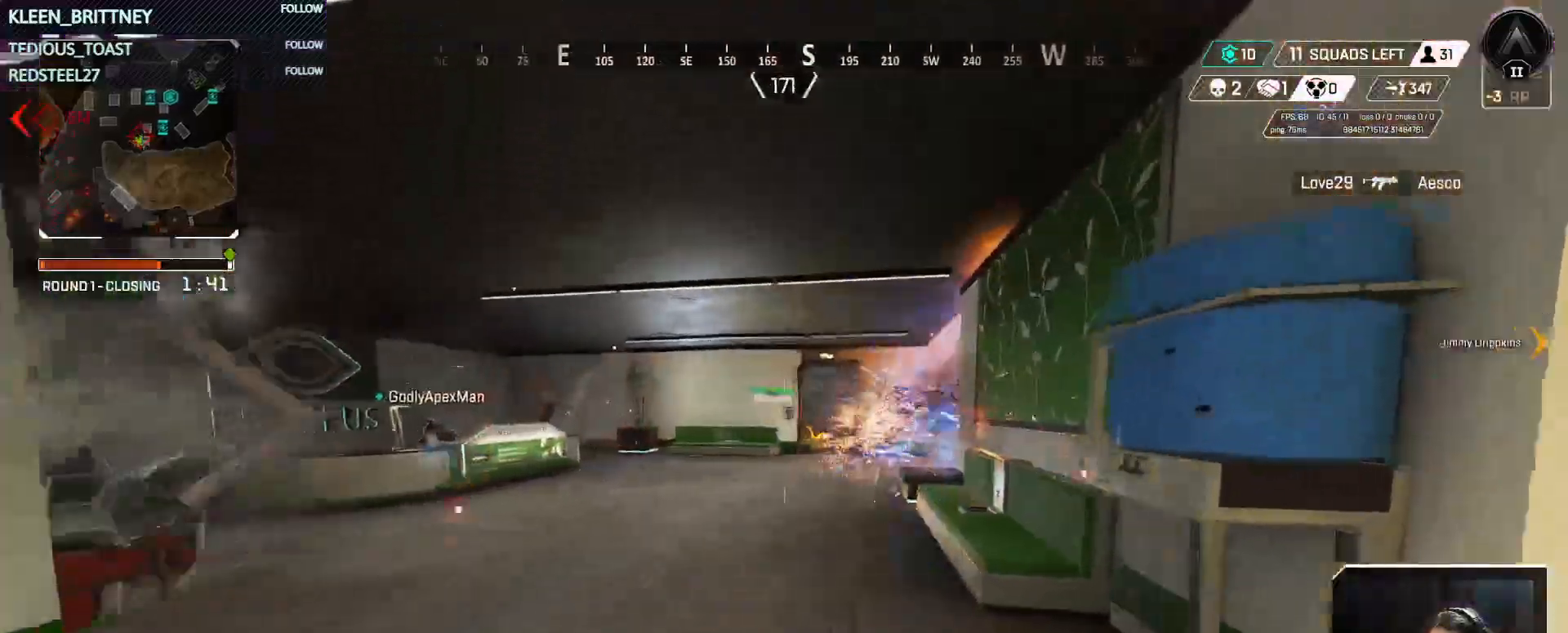
{"keys": ["d", "s"], "mouse": [], "events": [[100, "s", "down"], [150, "4", "down"], [233, "4", "up"], [233, "d", "down"]]}
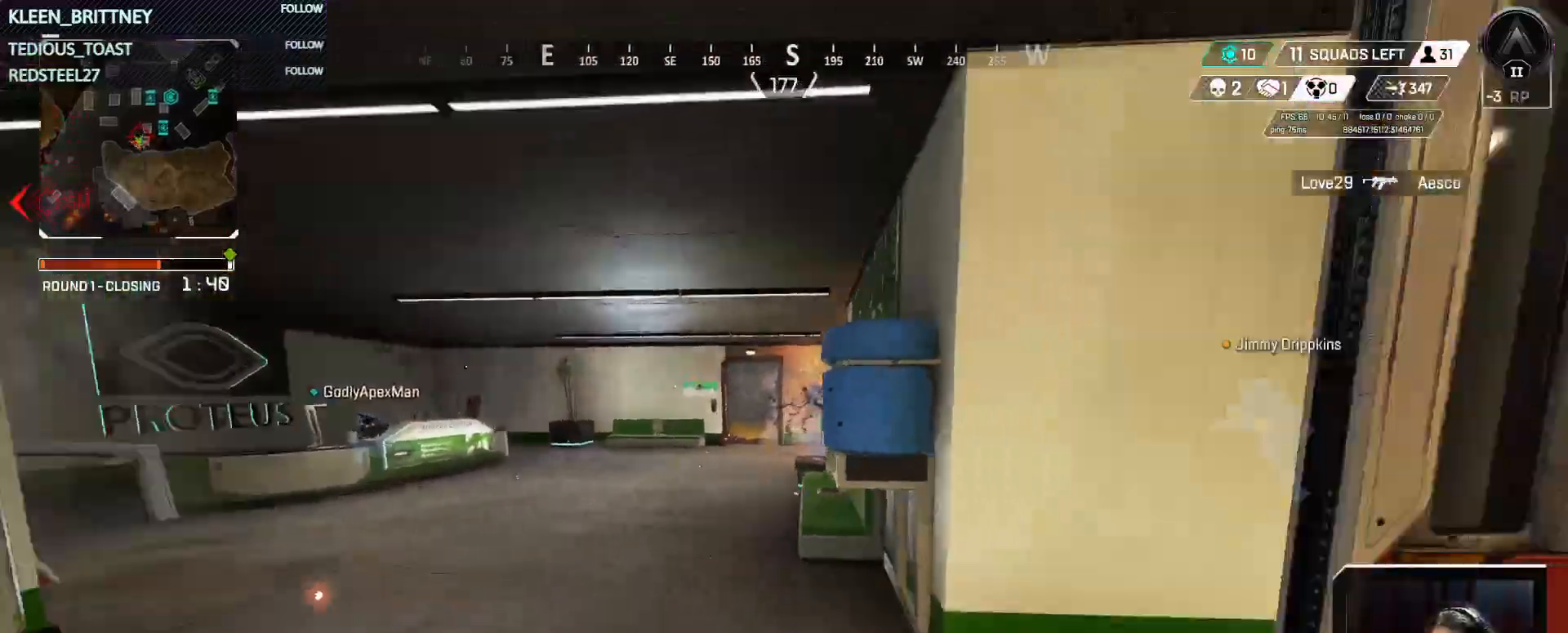
{"keys": ["e", "w"], "mouse": [], "events": [[67, "s", "up"], [133, "w", "down"], [233, "d", "up"], [483, "e", "down"]]}
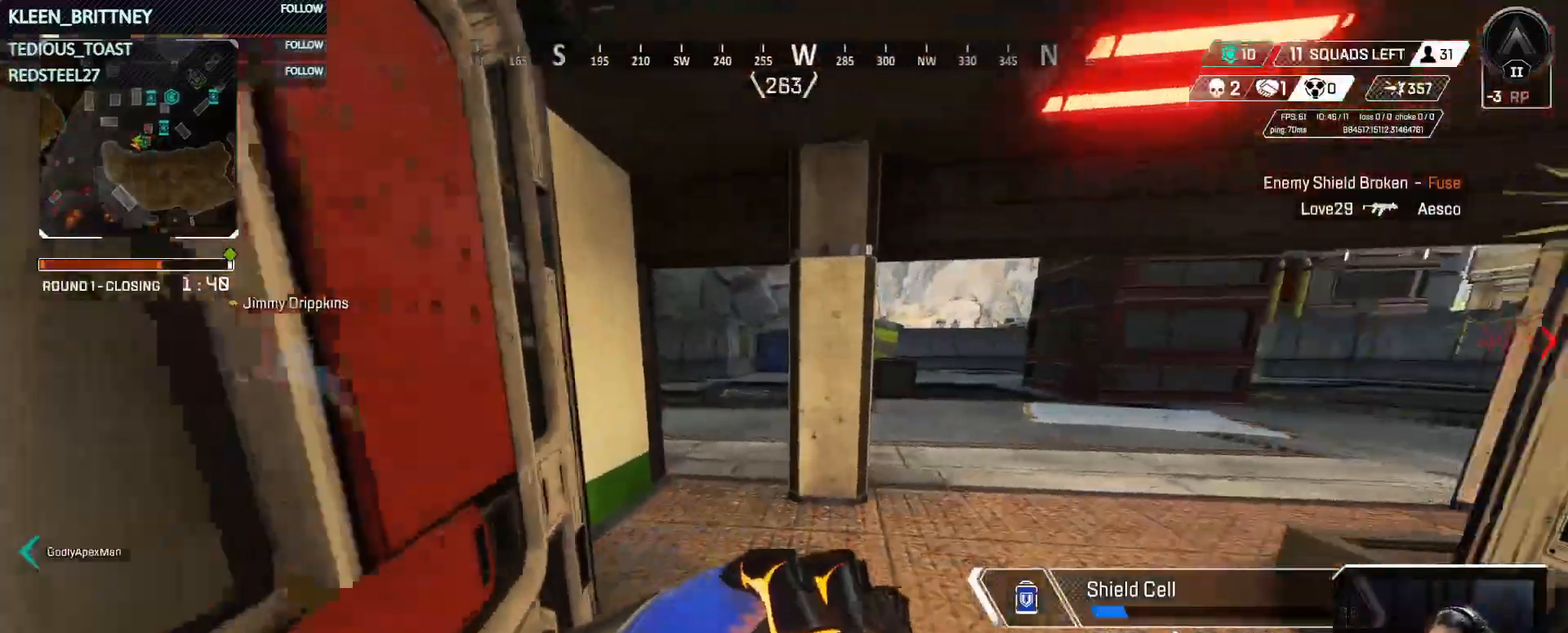
{"keys": ["w"], "mouse": [], "events": [[33, "e", "up"]]}
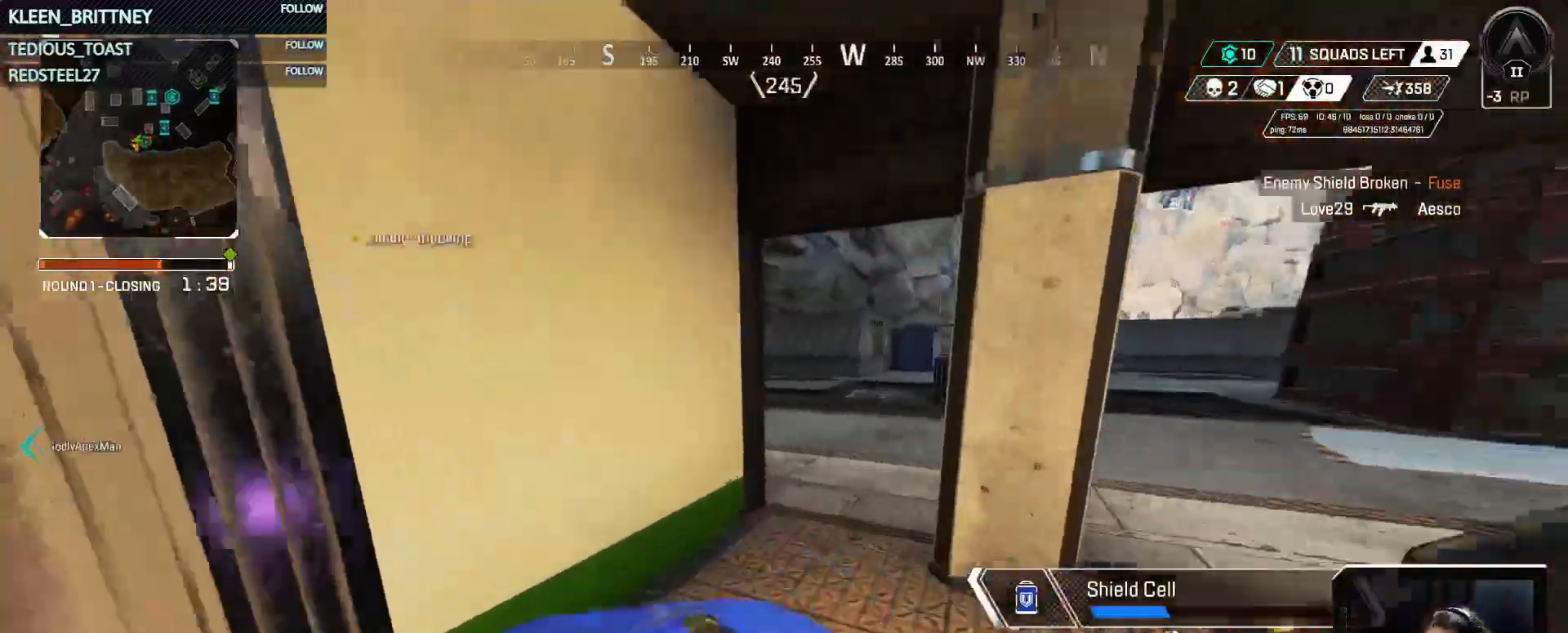
{"keys": ["t", "w"], "mouse": [], "events": [[117, "d", "down"], [150, "w", "up"], [200, "d", "up"], [250, "t", "down"], [483, "w", "down"]]}
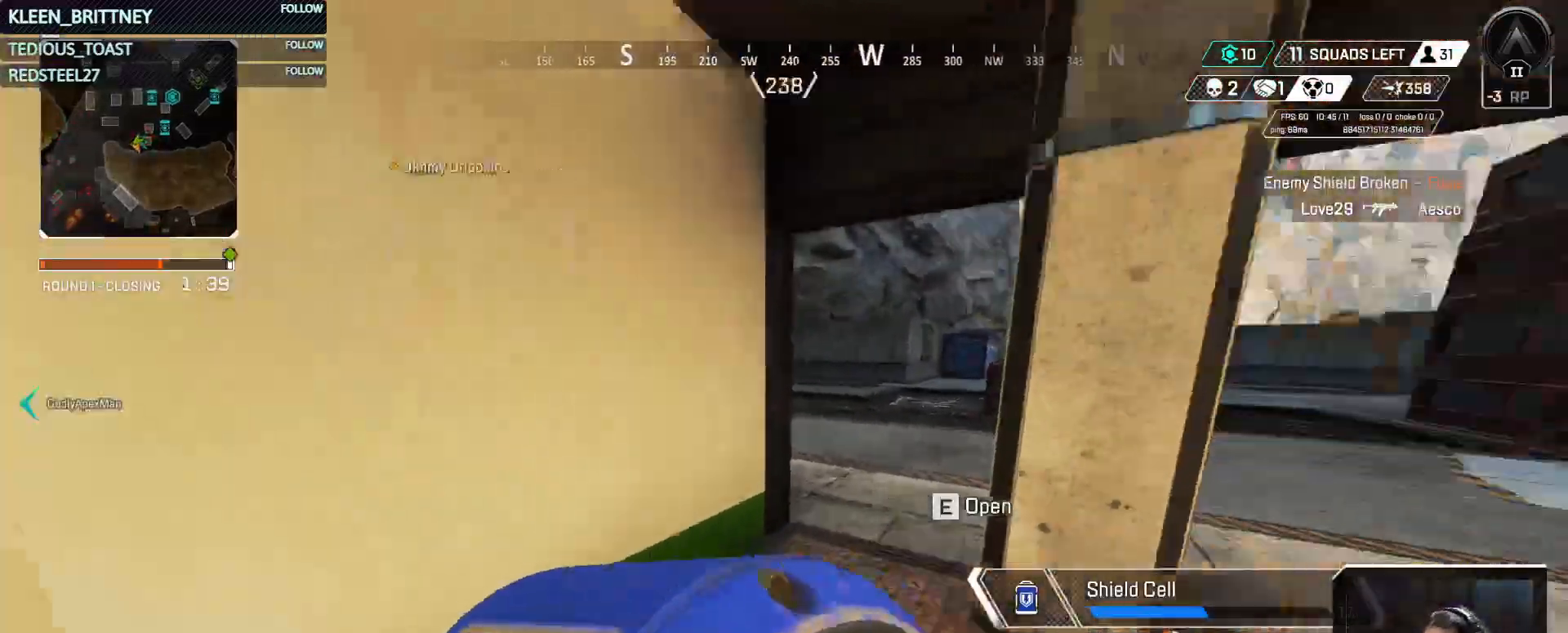
{"keys": ["a", "t", "w"], "mouse": [], "events": [[500, "a", "down"]]}
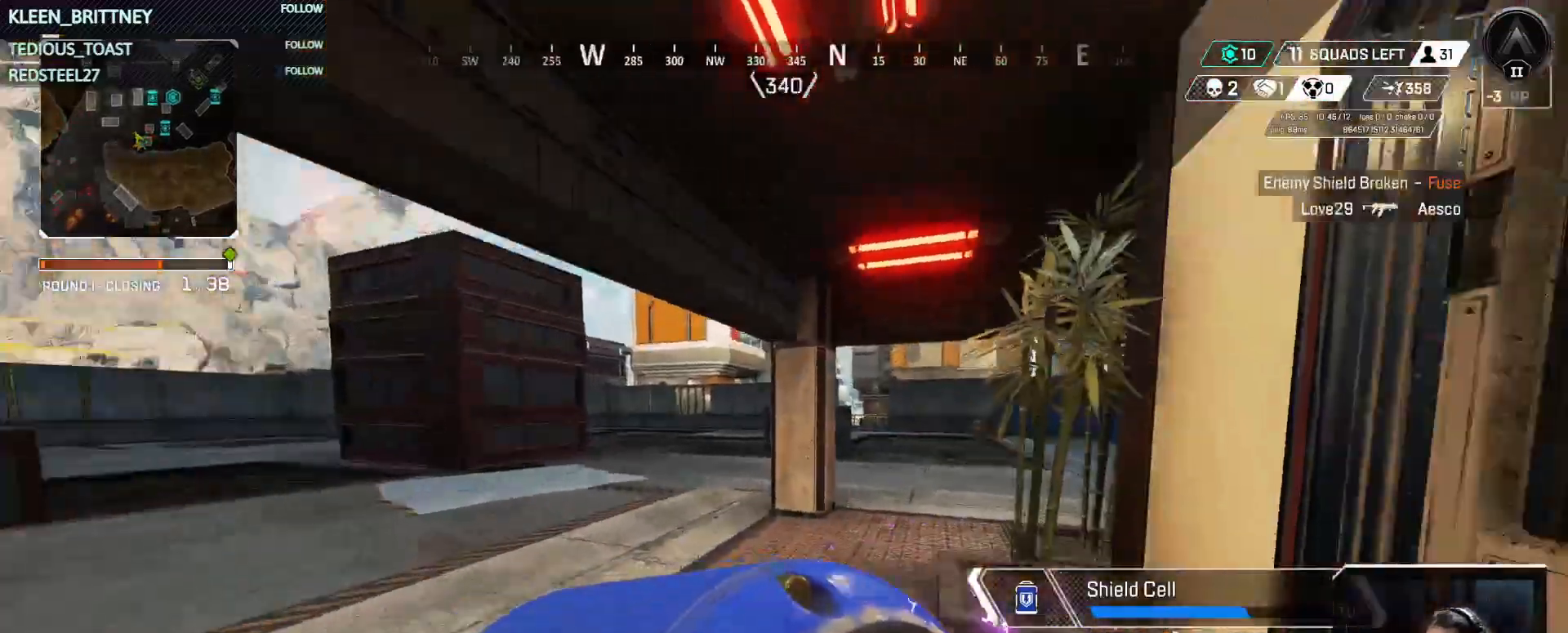
{"keys": ["a", "t", "w"], "mouse": [], "events": []}
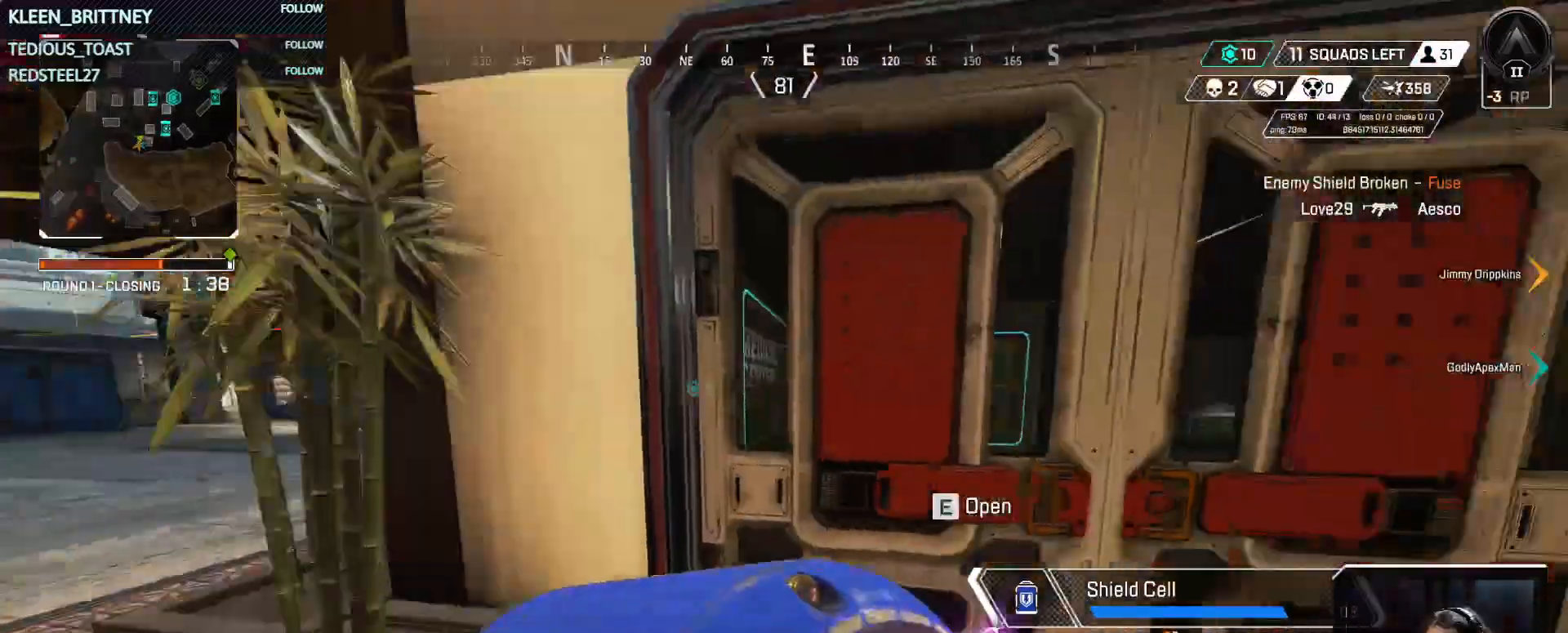
{"keys": [], "mouse": [], "events": [[17, "a", "up"], [150, "t", "up"], [250, "w", "up"]]}
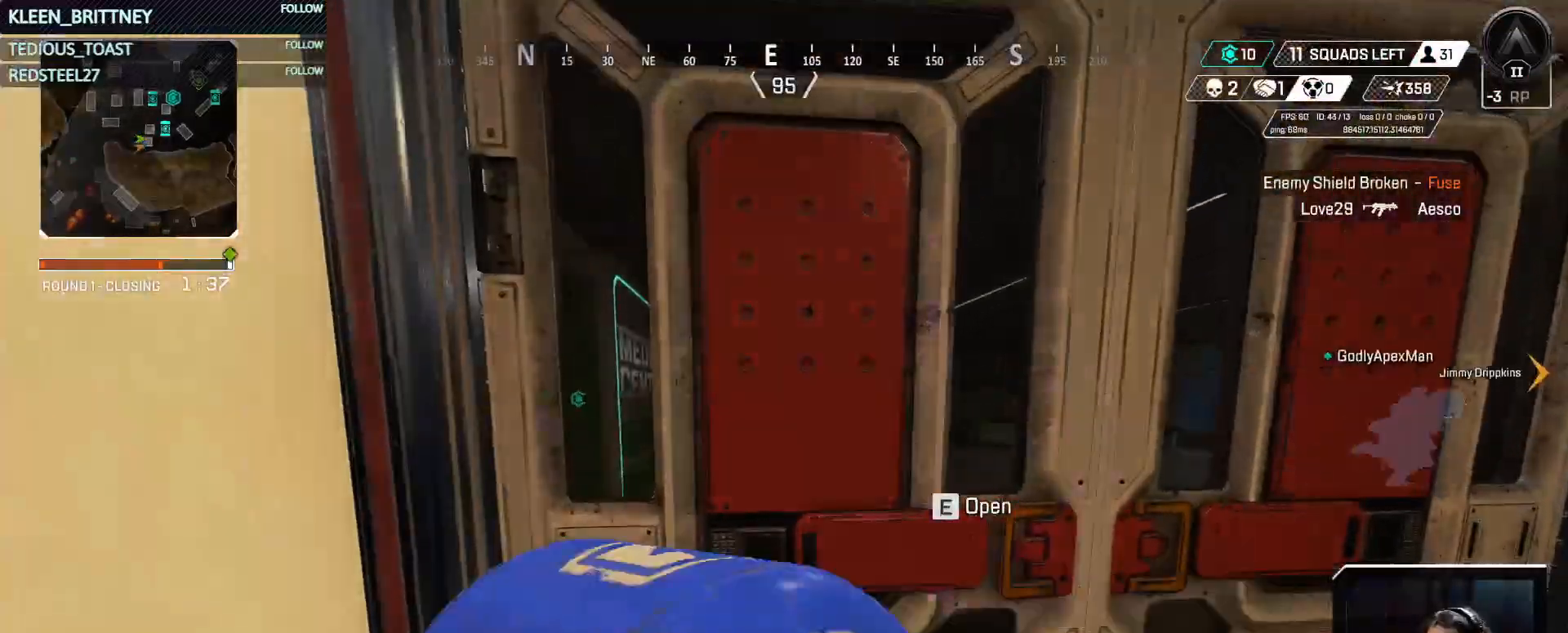
{"keys": ["w"], "mouse": [], "events": [[217, "w", "down"], [267, "e", "down"], [400, "e", "up"], [400, "shift", "down"], [500, "shift", "up"]]}
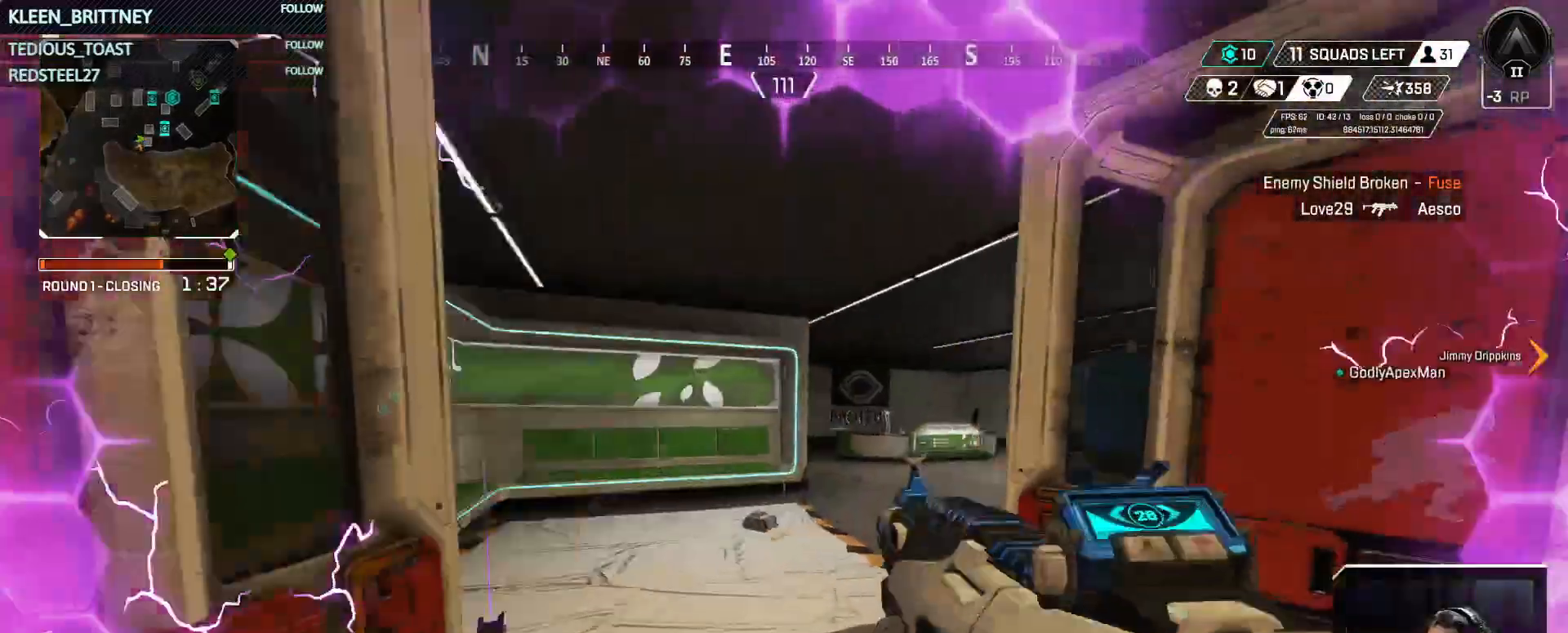
{"keys": ["w"], "mouse": [], "events": []}
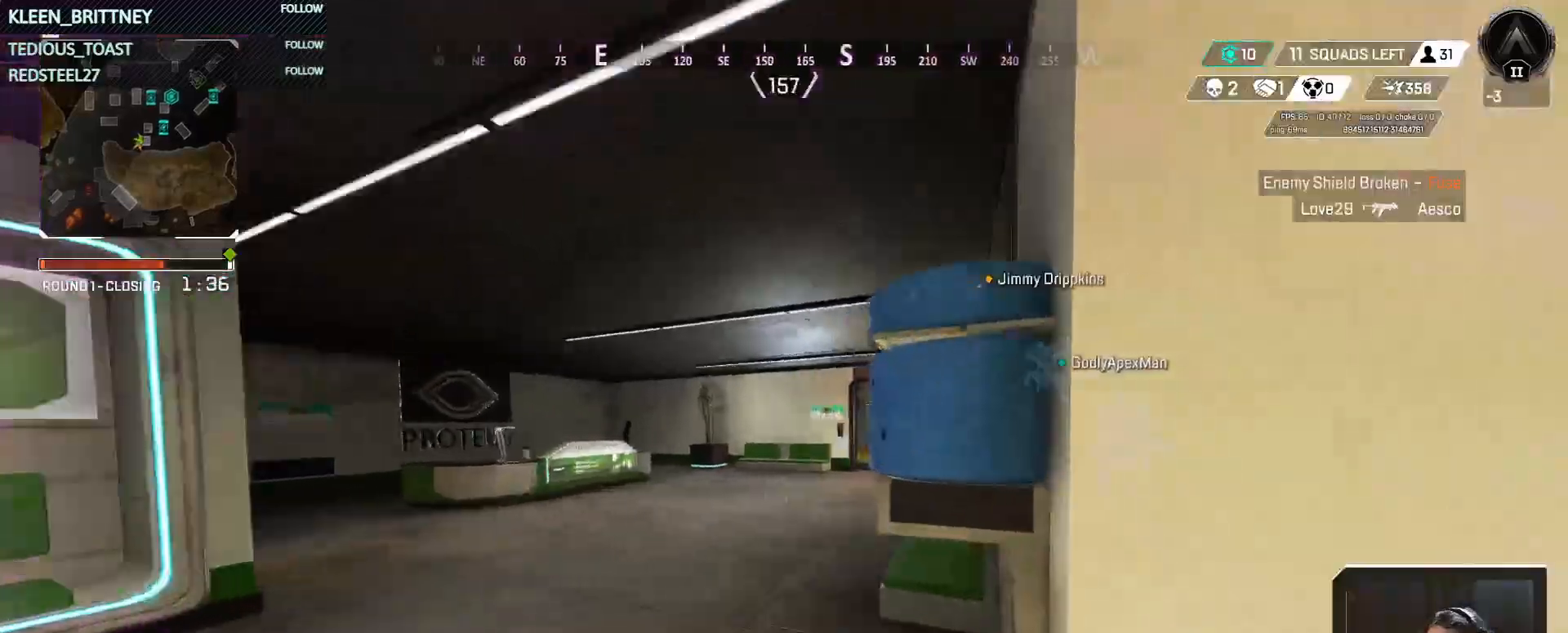
{"keys": ["w"], "mouse": [], "events": []}
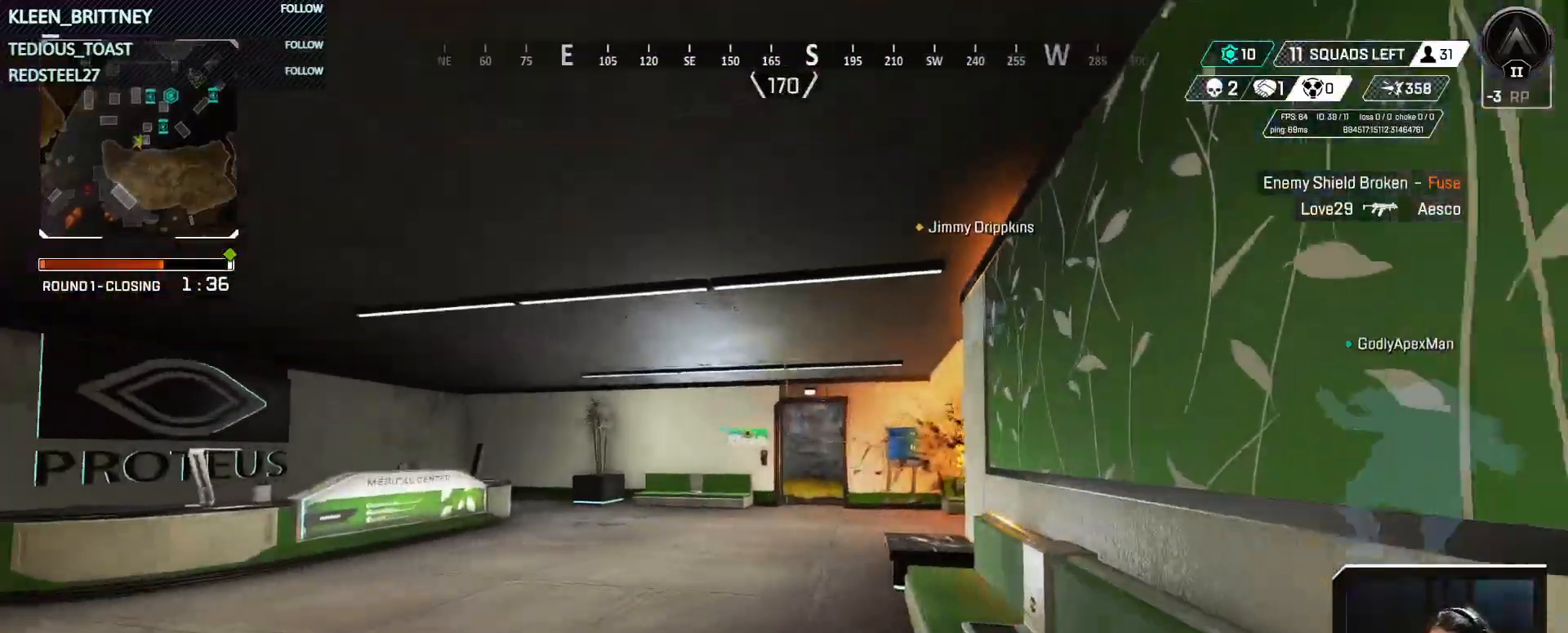
{"keys": ["w"], "mouse": [], "events": []}
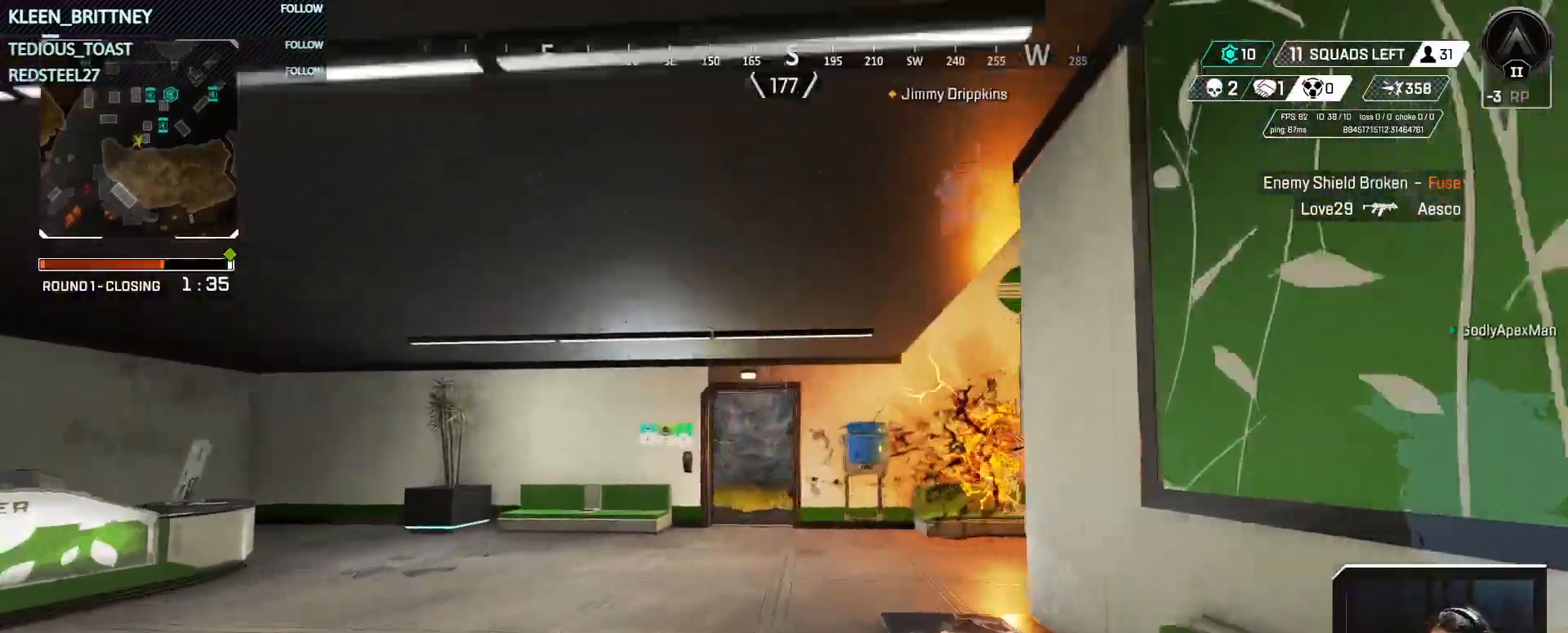
{"keys": ["a", "w"], "mouse": [], "events": [[50, "a", "down"]]}